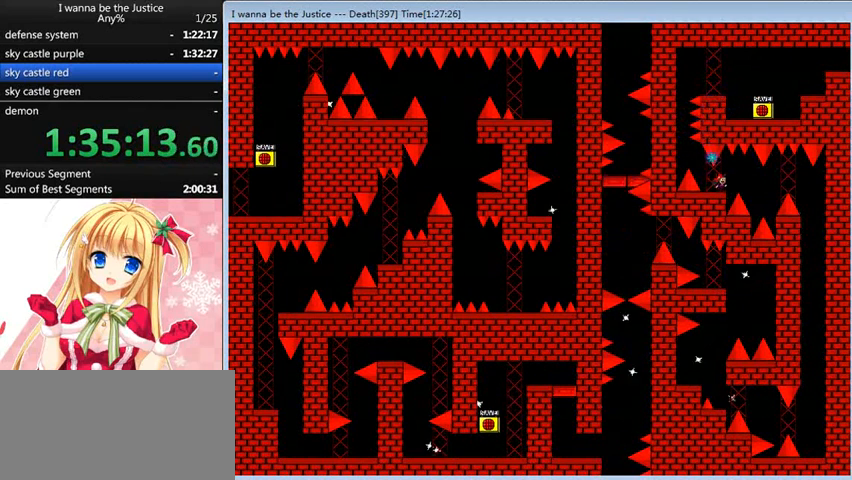
Gameplay with keyboard; each line is a JSON object with the keys held at the frame after it. "events" lists presses ("down") and releases ("up") of "0", "down", "left", "r", "right", "shift_l", "shift_r", "up" and "z" between this image and that frame as [ms after this image, input, new state], when the widget could be followed in between. No other keys are recorded. Mouse input is not recorded.
{"keys": ["right"], "events": [[160, "right", "down"], [160, "shift_l", "down"], [200, "shift_l", "up"], [240, "right", "up"], [440, "right", "down"]]}
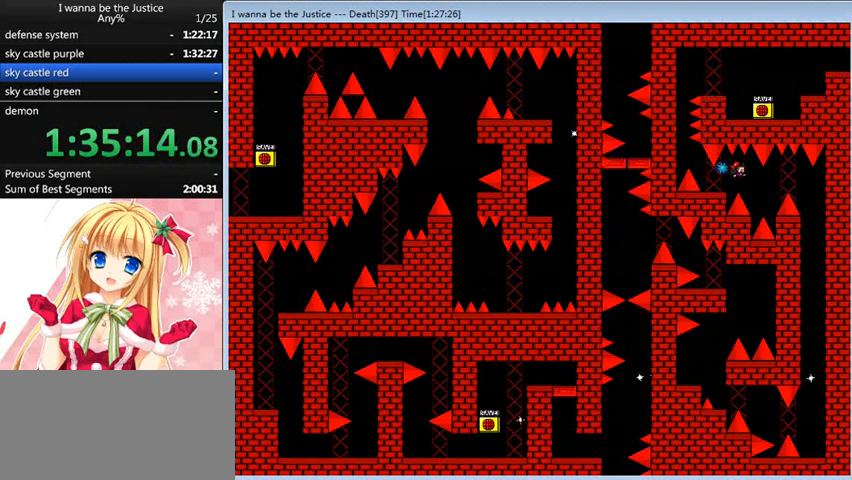
{"keys": ["right"], "events": [[200, "shift_l", "down"], [280, "shift_l", "up"]]}
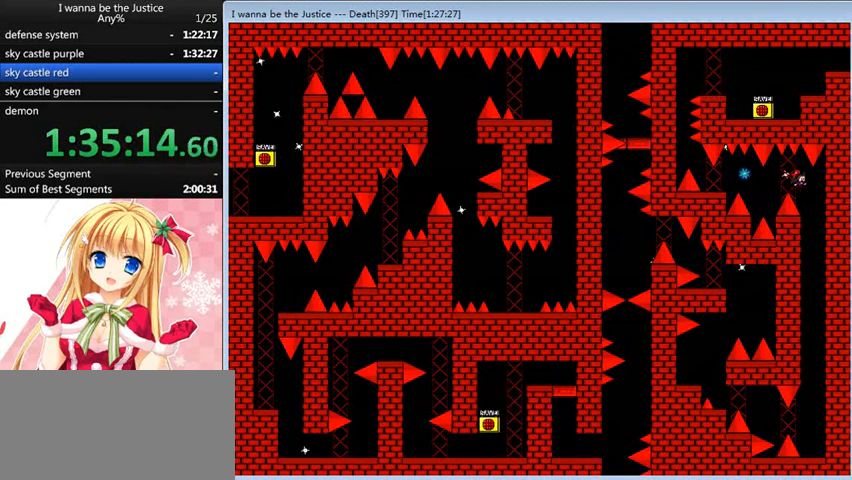
{"keys": [], "events": [[80, "right", "up"], [200, "left", "down"], [320, "left", "up"], [360, "right", "down"], [440, "right", "up"]]}
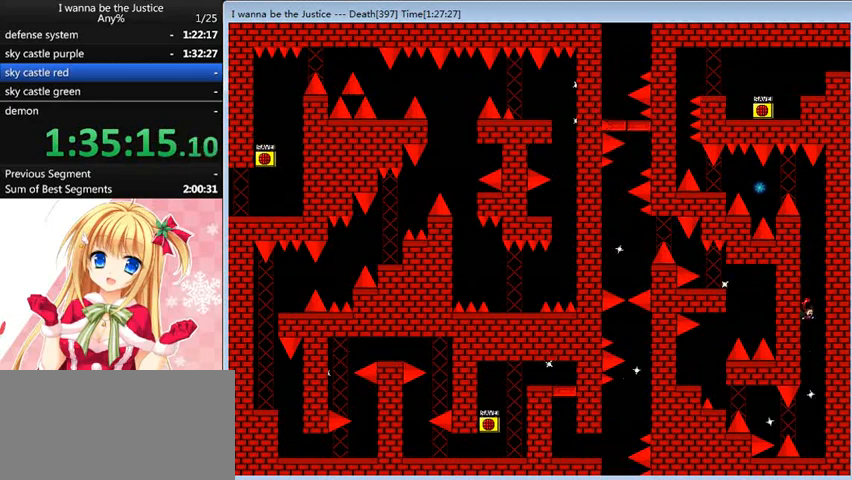
{"keys": [], "events": []}
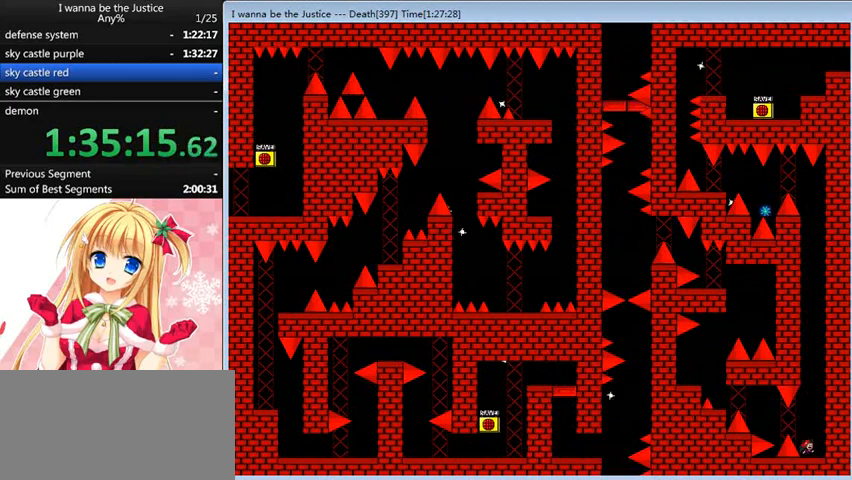
{"keys": ["left"], "events": [[80, "left", "down"], [80, "shift_l", "down"], [160, "shift_l", "up"], [440, "shift_l", "down"], [480, "shift_l", "up"]]}
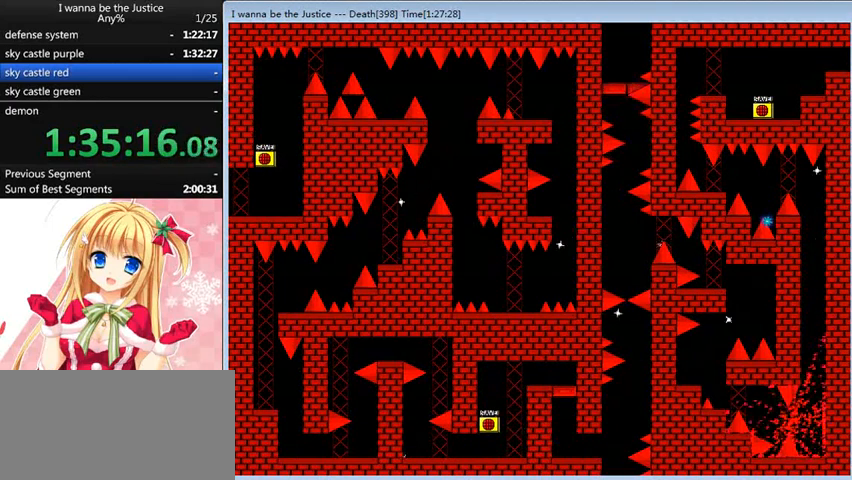
{"keys": ["left"], "events": [[80, "left", "up"], [200, "r", "down"], [240, "r", "up"], [400, "left", "down"], [400, "shift_l", "down"], [480, "shift_l", "up"]]}
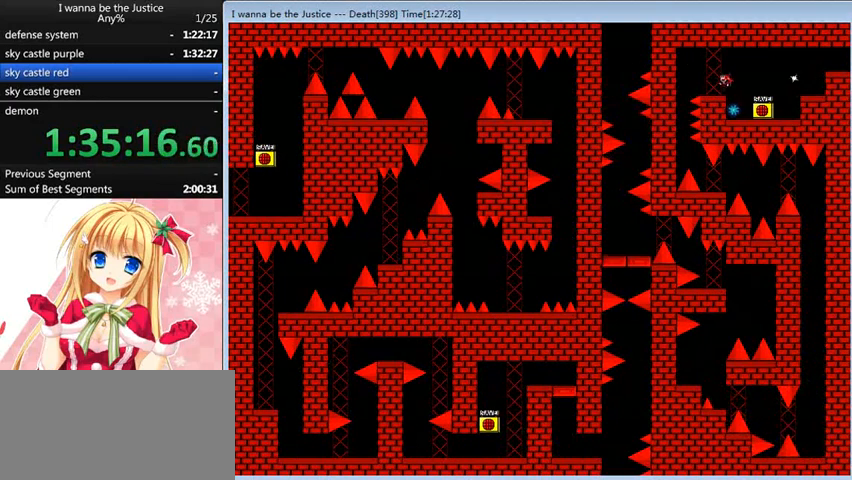
{"keys": ["left"], "events": [[160, "left", "up"], [280, "left", "down"]]}
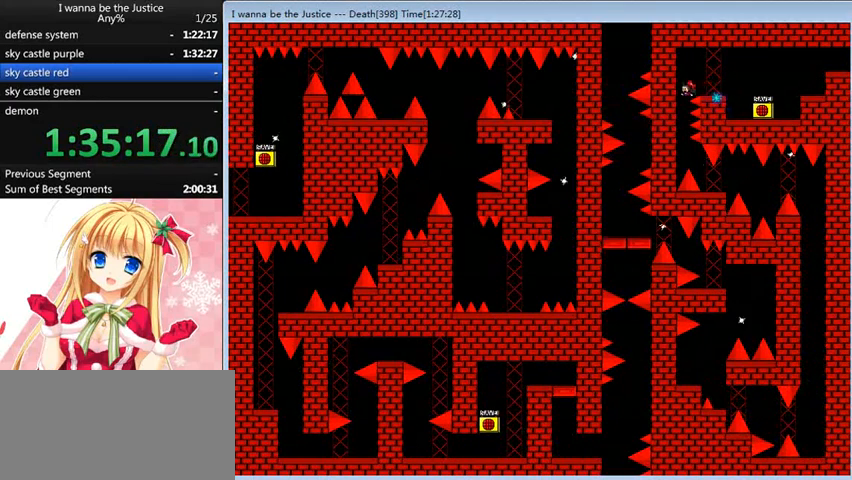
{"keys": [], "events": [[80, "left", "up"]]}
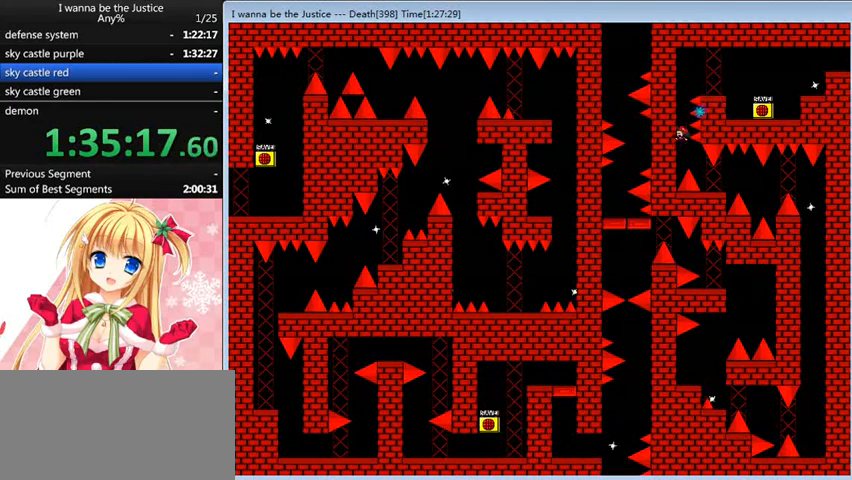
{"keys": [], "events": [[80, "right", "down"], [480, "right", "up"]]}
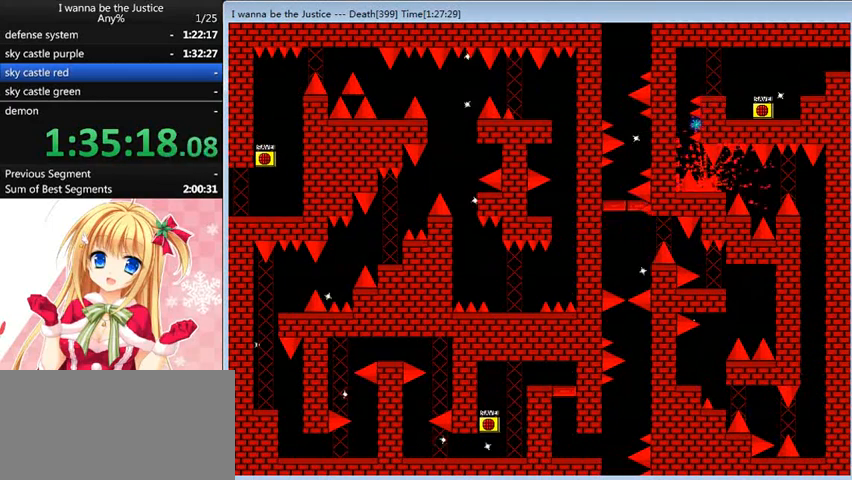
{"keys": ["left", "shift_l"], "events": [[320, "r", "down"], [360, "r", "up"], [520, "left", "down"], [520, "shift_l", "down"]]}
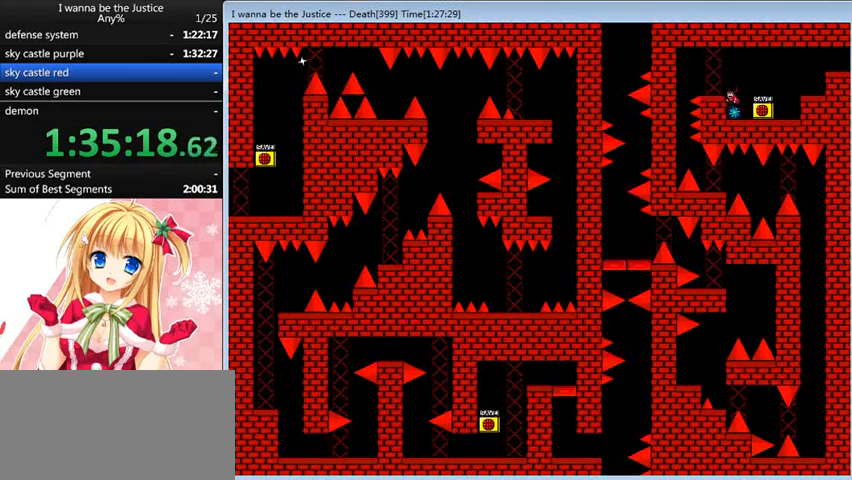
{"keys": ["left"], "events": [[80, "shift_l", "up"], [280, "left", "up"], [400, "left", "down"]]}
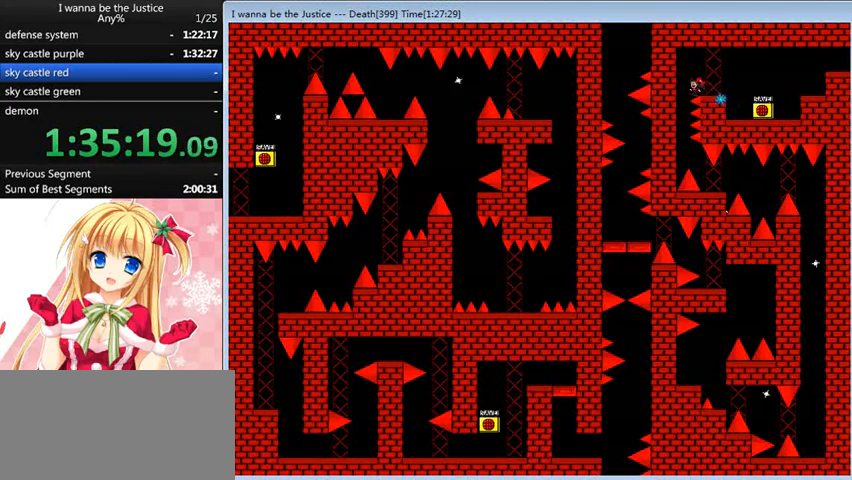
{"keys": [], "events": [[160, "left", "up"]]}
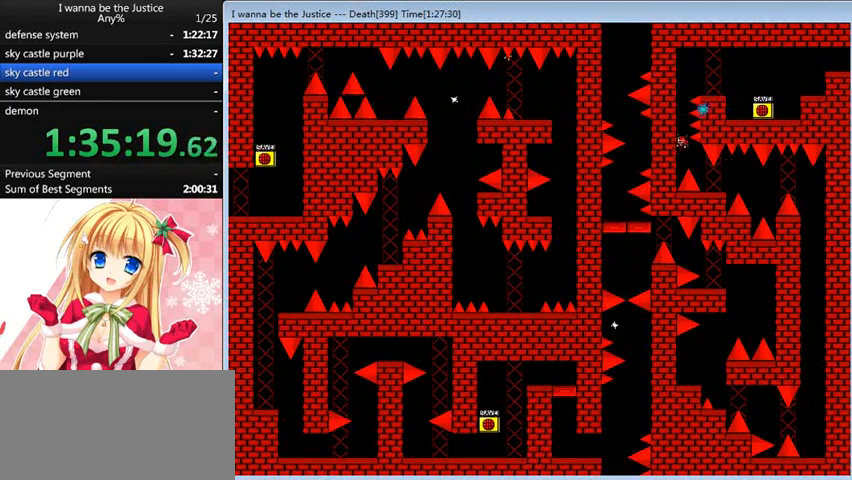
{"keys": [], "events": [[160, "right", "down"], [440, "right", "up"]]}
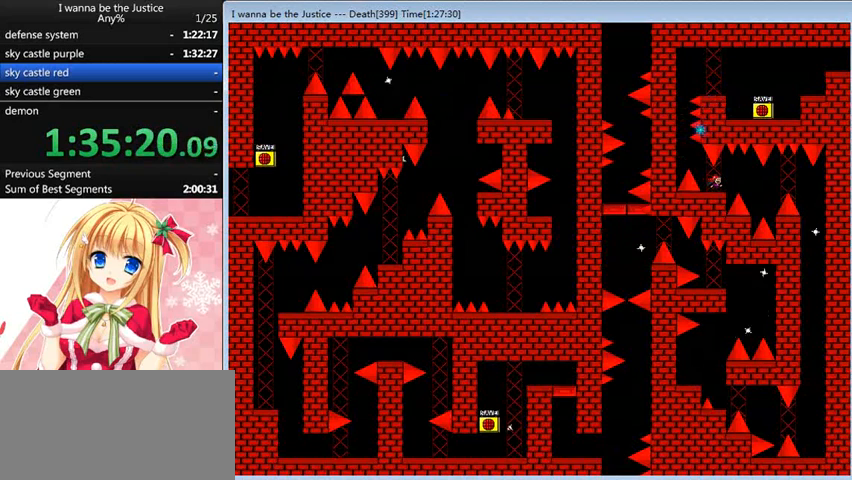
{"keys": [], "events": [[320, "right", "down"], [360, "right", "up"]]}
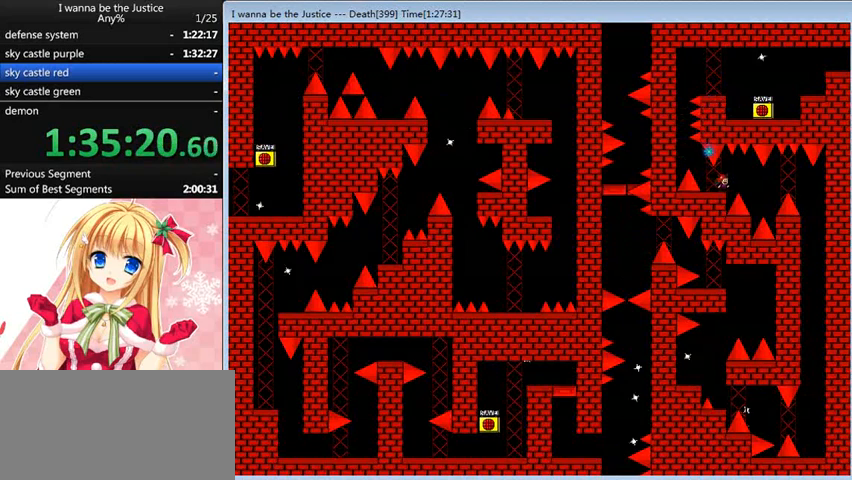
{"keys": [], "events": [[280, "right", "down"], [280, "shift_l", "down"], [320, "shift_l", "up"], [360, "right", "up"]]}
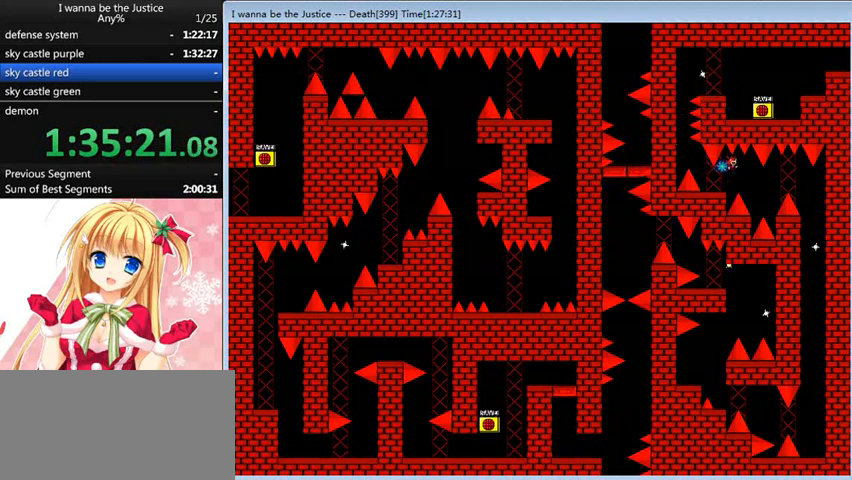
{"keys": ["right"], "events": [[80, "right", "down"], [320, "shift_l", "down"], [400, "shift_l", "up"]]}
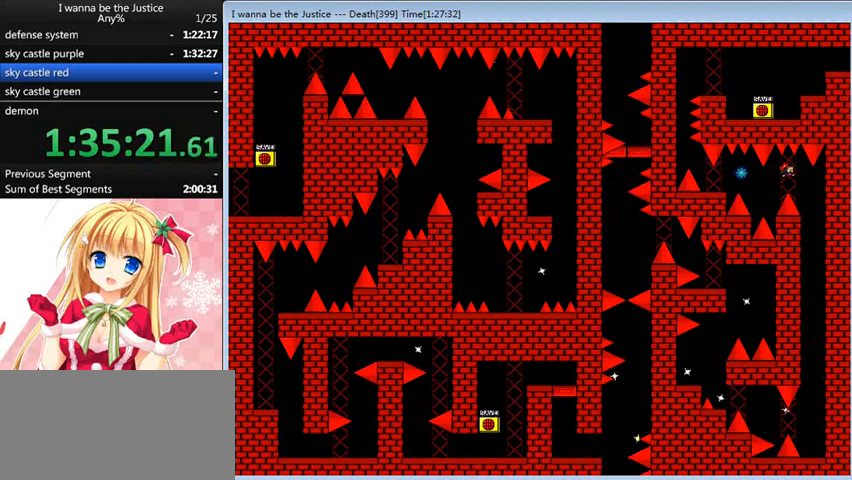
{"keys": [], "events": [[200, "right", "up"], [280, "left", "down"], [440, "left", "up"]]}
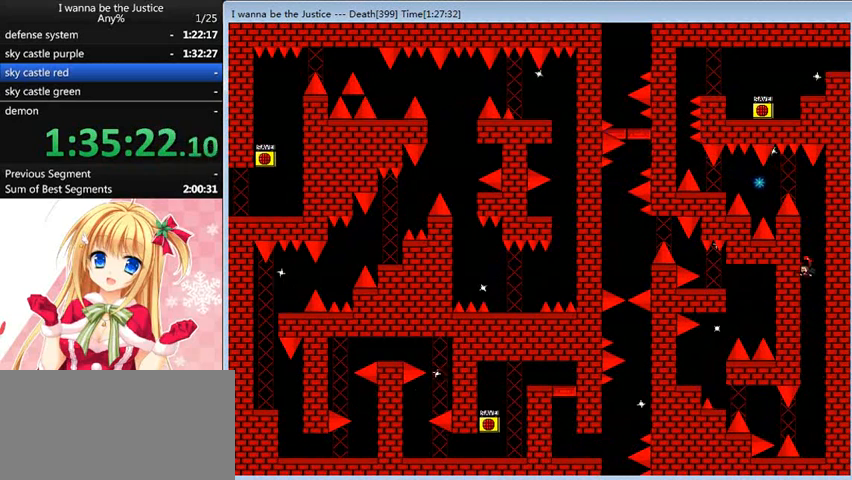
{"keys": [], "events": [[200, "right", "down"], [240, "right", "up"]]}
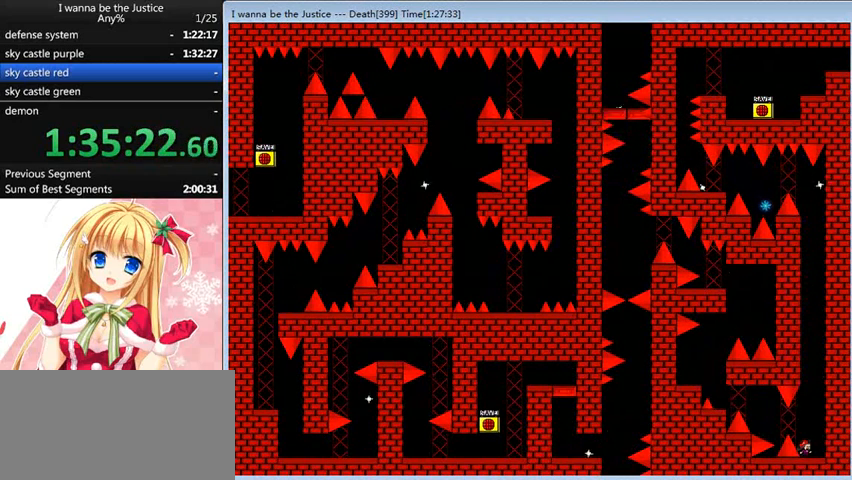
{"keys": [], "events": []}
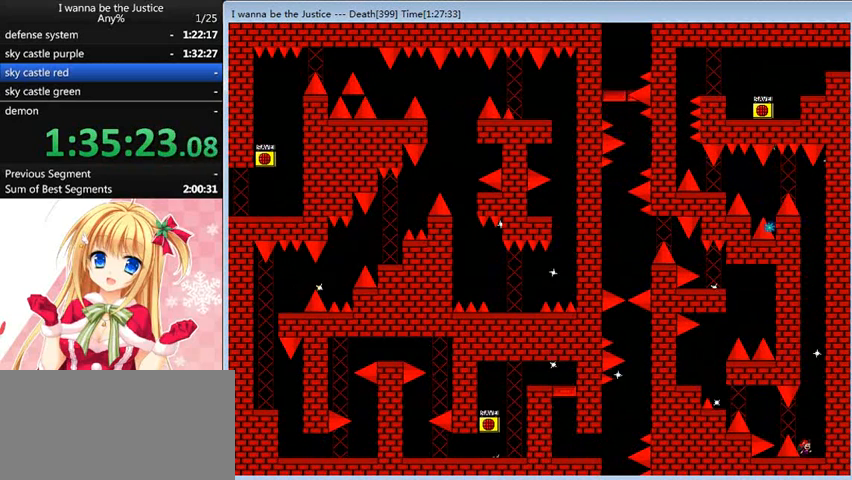
{"keys": ["left", "shift_l"], "events": [[200, "left", "down"], [200, "shift_l", "down"], [240, "shift_l", "up"], [520, "shift_l", "down"]]}
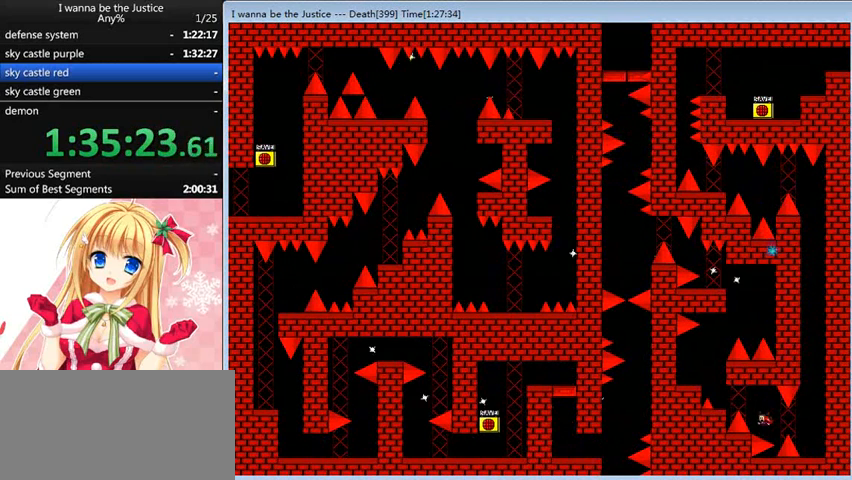
{"keys": [], "events": [[120, "shift_l", "up"], [400, "left", "up"]]}
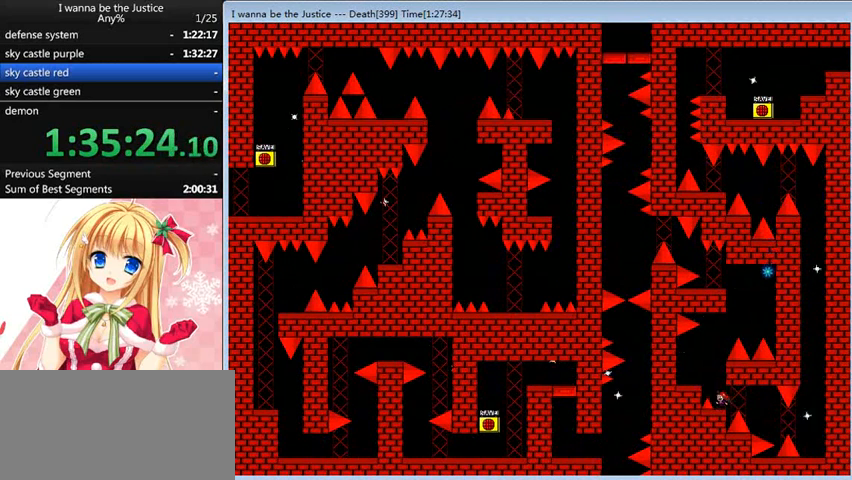
{"keys": ["left"], "events": [[80, "shift_l", "down"], [120, "left", "down"], [160, "shift_l", "up"]]}
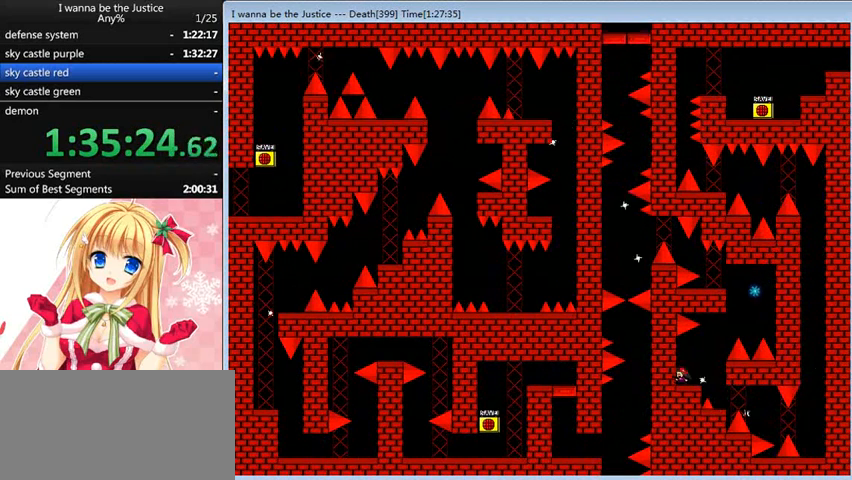
{"keys": [], "events": [[40, "left", "up"], [80, "right", "down"], [240, "right", "up"]]}
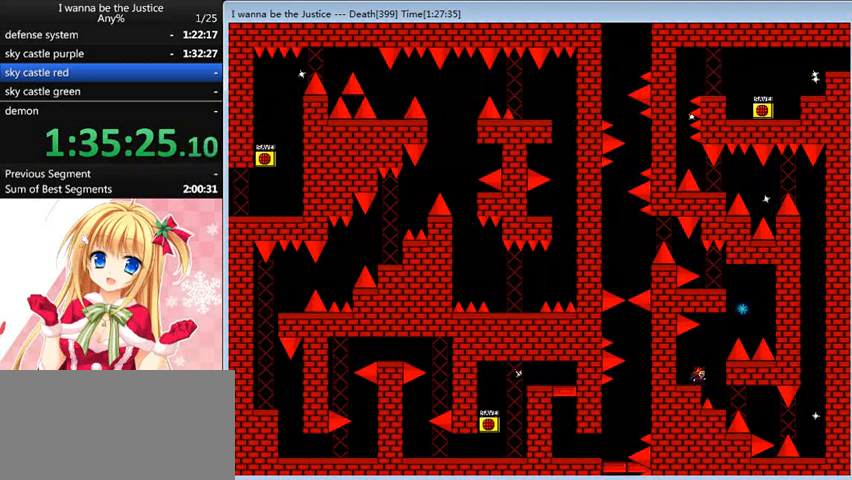
{"keys": ["right", "shift_l"], "events": [[400, "right", "down"], [400, "shift_l", "down"]]}
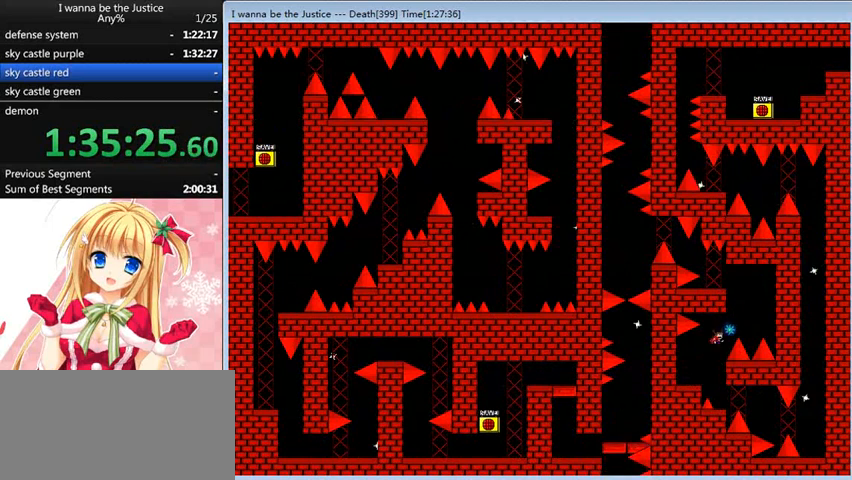
{"keys": ["left", "shift_l"], "events": [[80, "shift_l", "up"], [200, "right", "up"], [200, "shift_l", "down"], [440, "left", "down"]]}
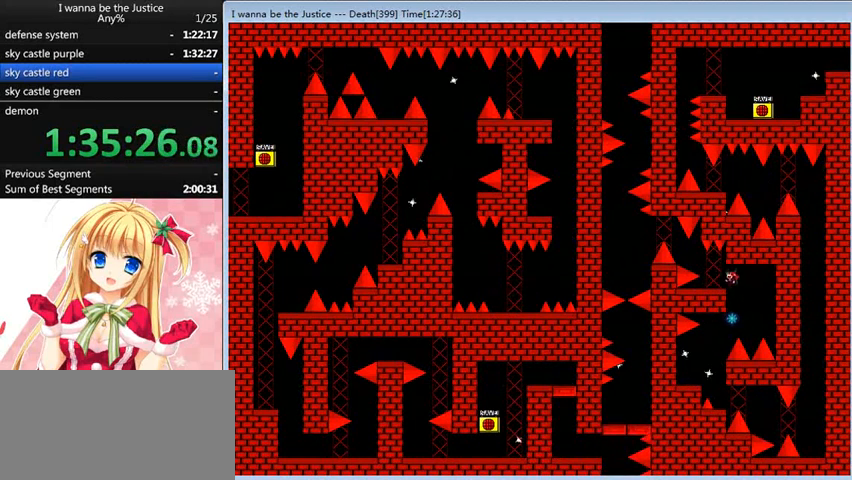
{"keys": [], "events": [[120, "shift_l", "up"], [160, "left", "up"]]}
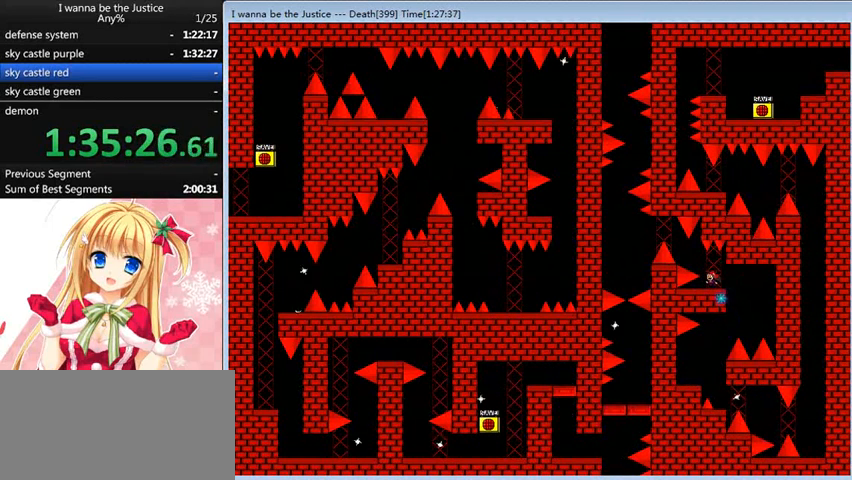
{"keys": [], "events": []}
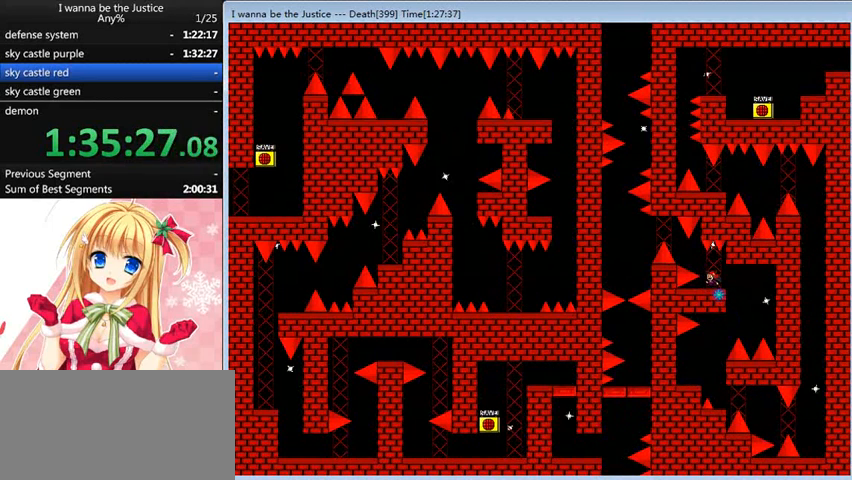
{"keys": [], "events": []}
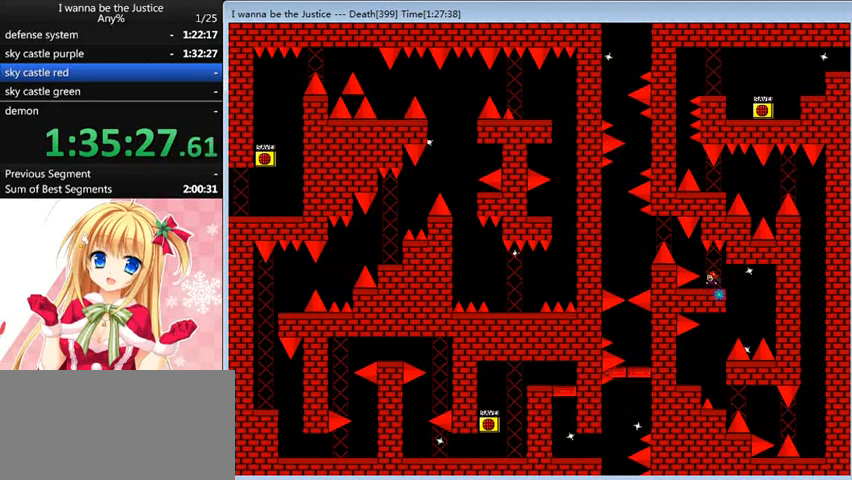
{"keys": [], "events": []}